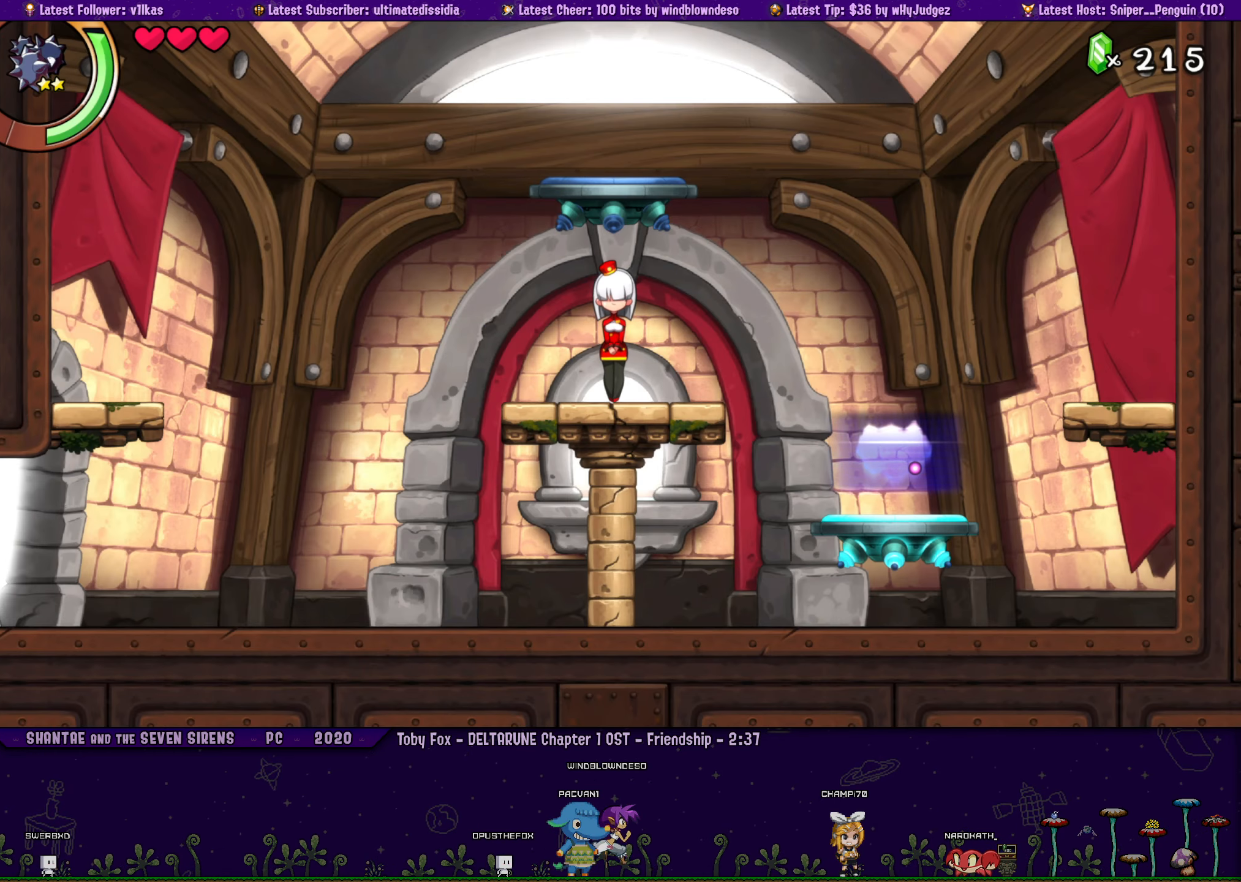
Gameplay with a controller (PlayStation layout); each line is a JSON object with the inputs held at the frame after it. "events" lists button and stick changes between this image and that frame as [ms after this image, input, new state], when the widget could be followed in between. Not read: L2 R2 R3 TOUCHPAD right_stick.
{"buttons": ["DPAD_RIGHT"], "left_stick": "center", "events": [[467, "DPAD_RIGHT", "down"]]}
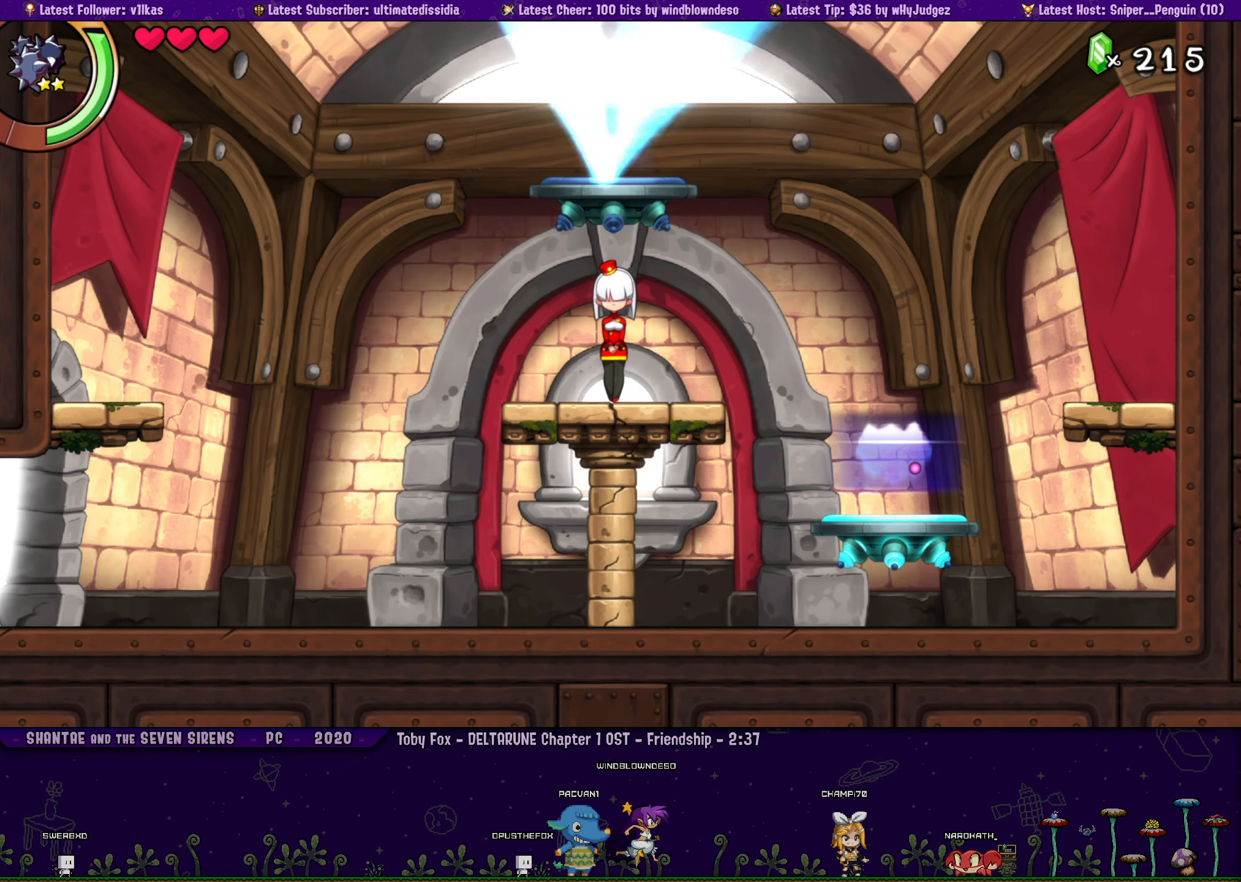
{"buttons": ["DPAD_RIGHT"], "left_stick": "center", "events": []}
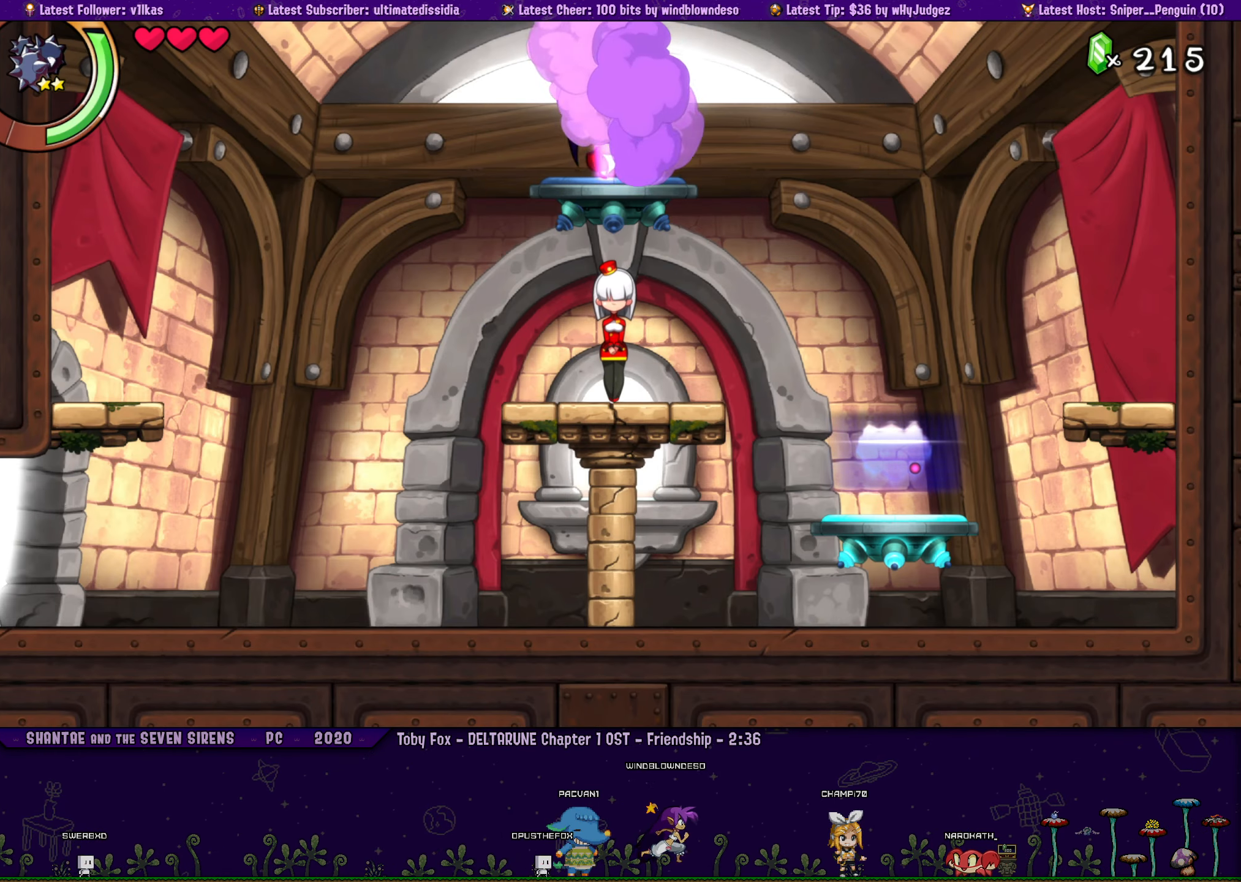
{"buttons": ["DPAD_RIGHT"], "left_stick": "center", "events": []}
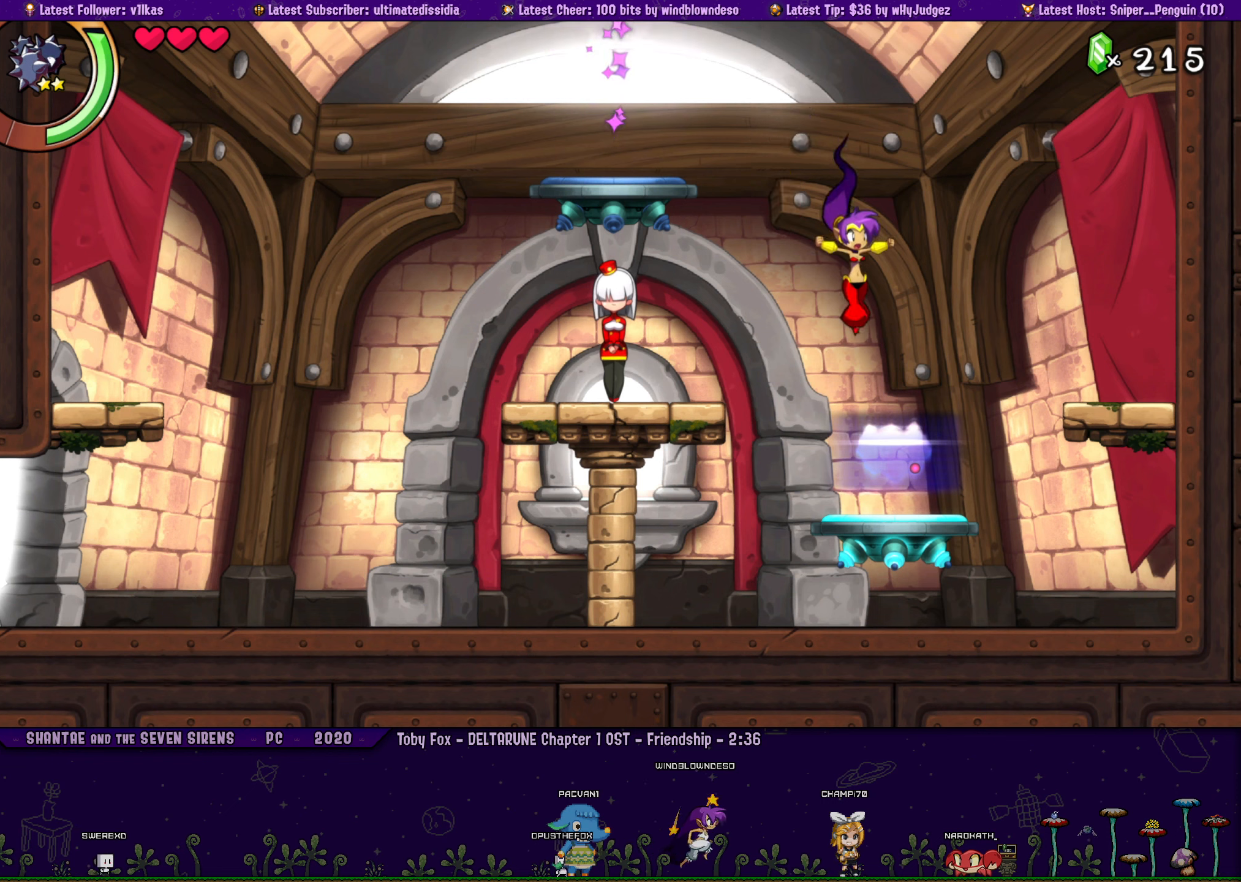
{"buttons": [], "left_stick": "center", "events": [[17, "DPAD_RIGHT", "up"], [350, "DPAD_RIGHT", "down"], [400, "DPAD_RIGHT", "up"]]}